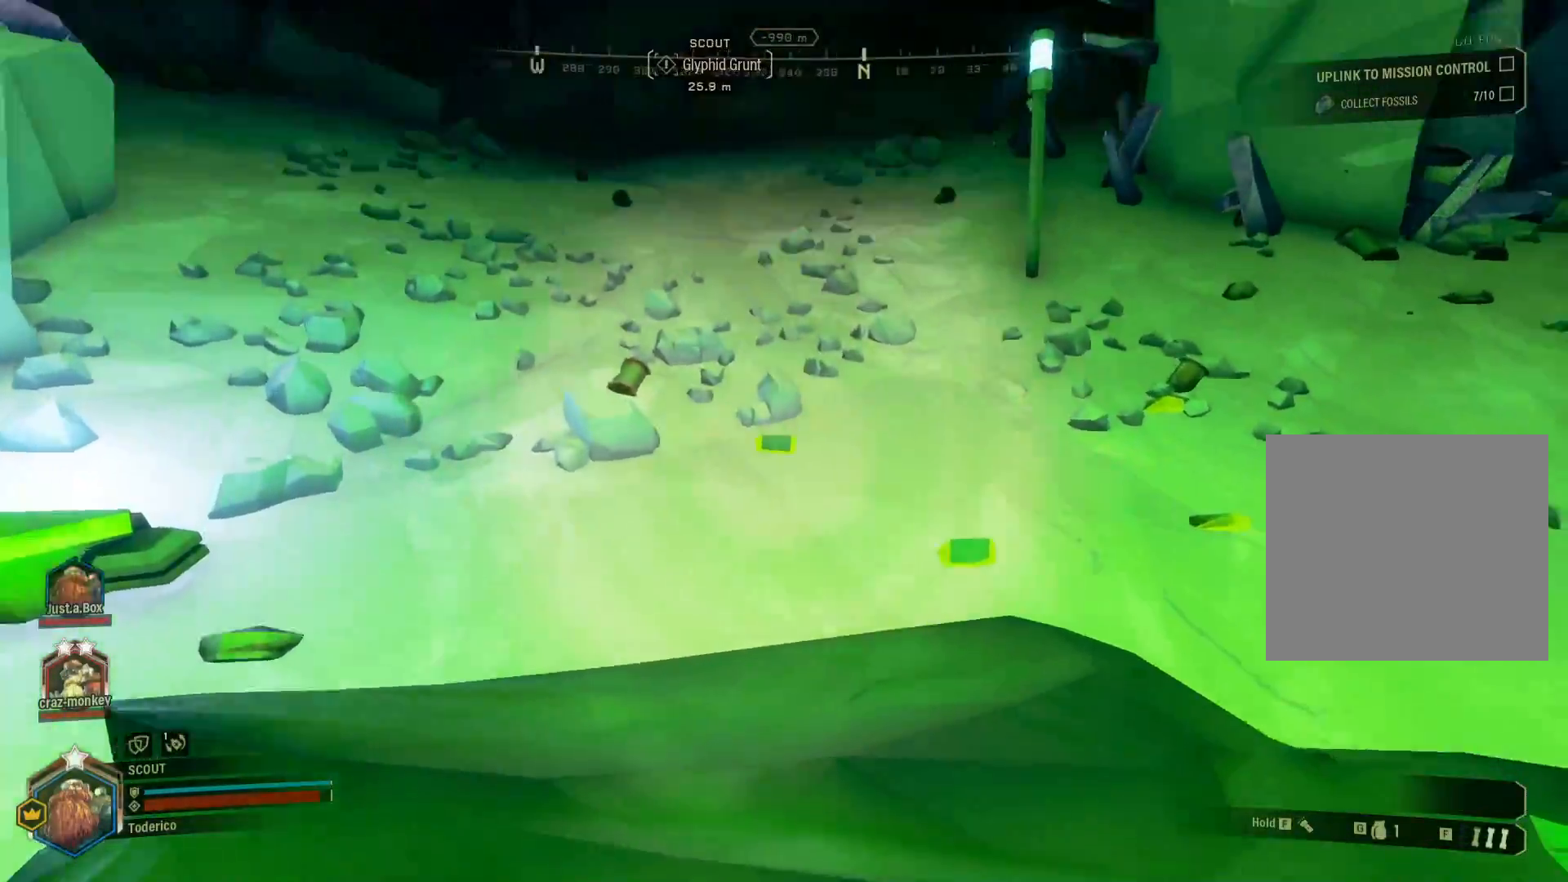
Gameplay with keyboard; each line is a JSON object with the keys held at the frame after it. "events" lists presses ("down") and releases ("up") of "1", "2", "3", "4", "5", "a", "alt", "b", "c", "ctrl", "d", "e", "f", "g", "q", "r", "s", "shift", "space", "t", "tab", "v", "w", "x" and "z" between this image and that frame as [ms after this image, input, new state], when the widget could be followed in between. No other keys are recorded. Mouse input is not recorded.
{"keys": []}
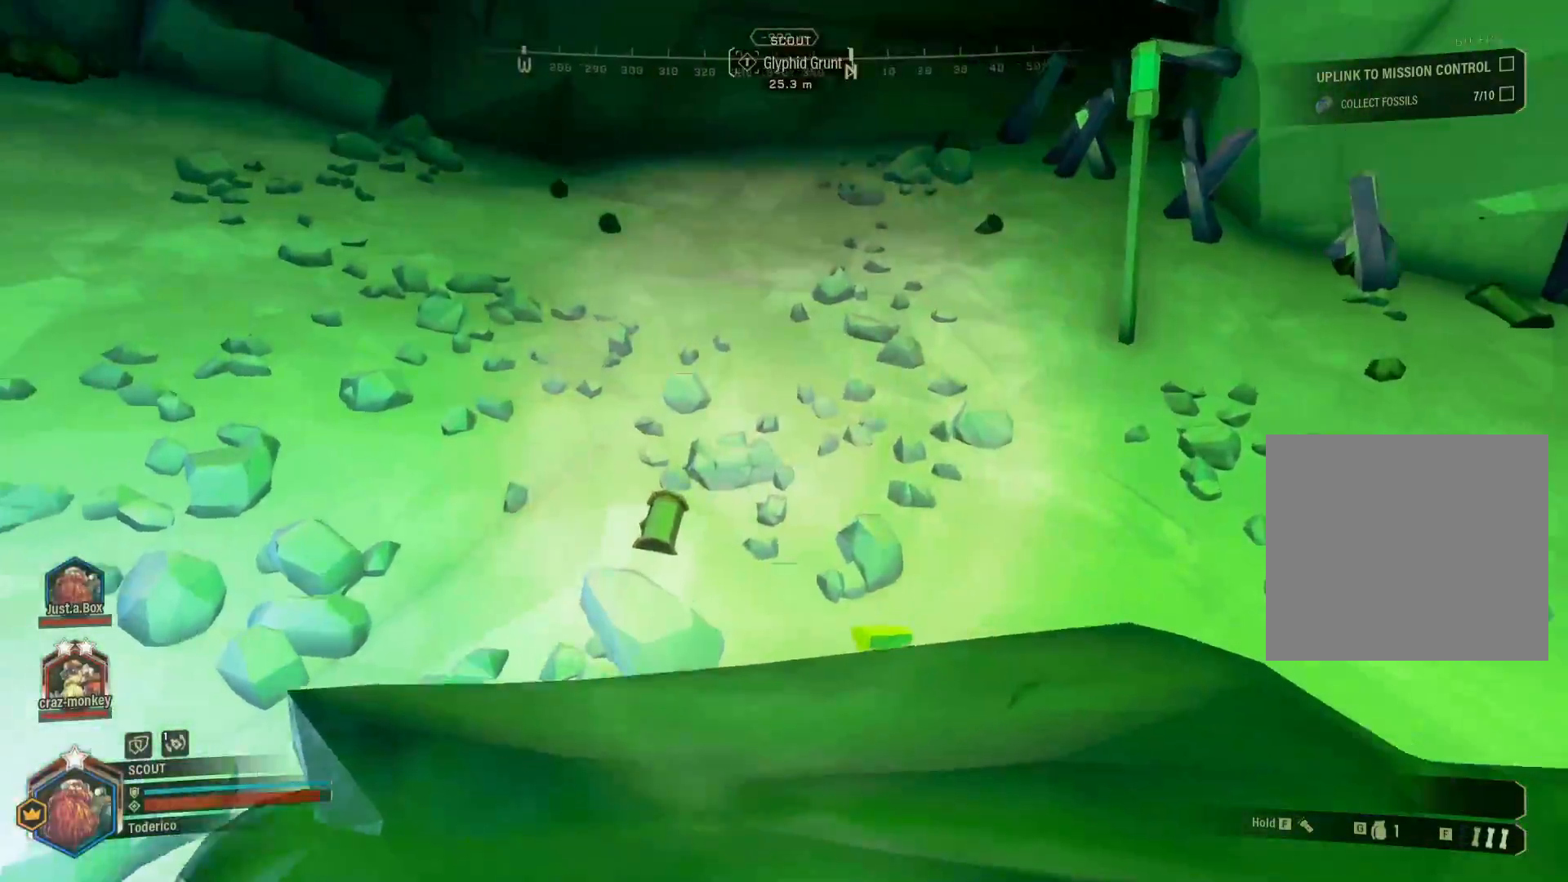
{"keys": [], "events": [[116, "s", "down"], [200, "s", "up"]]}
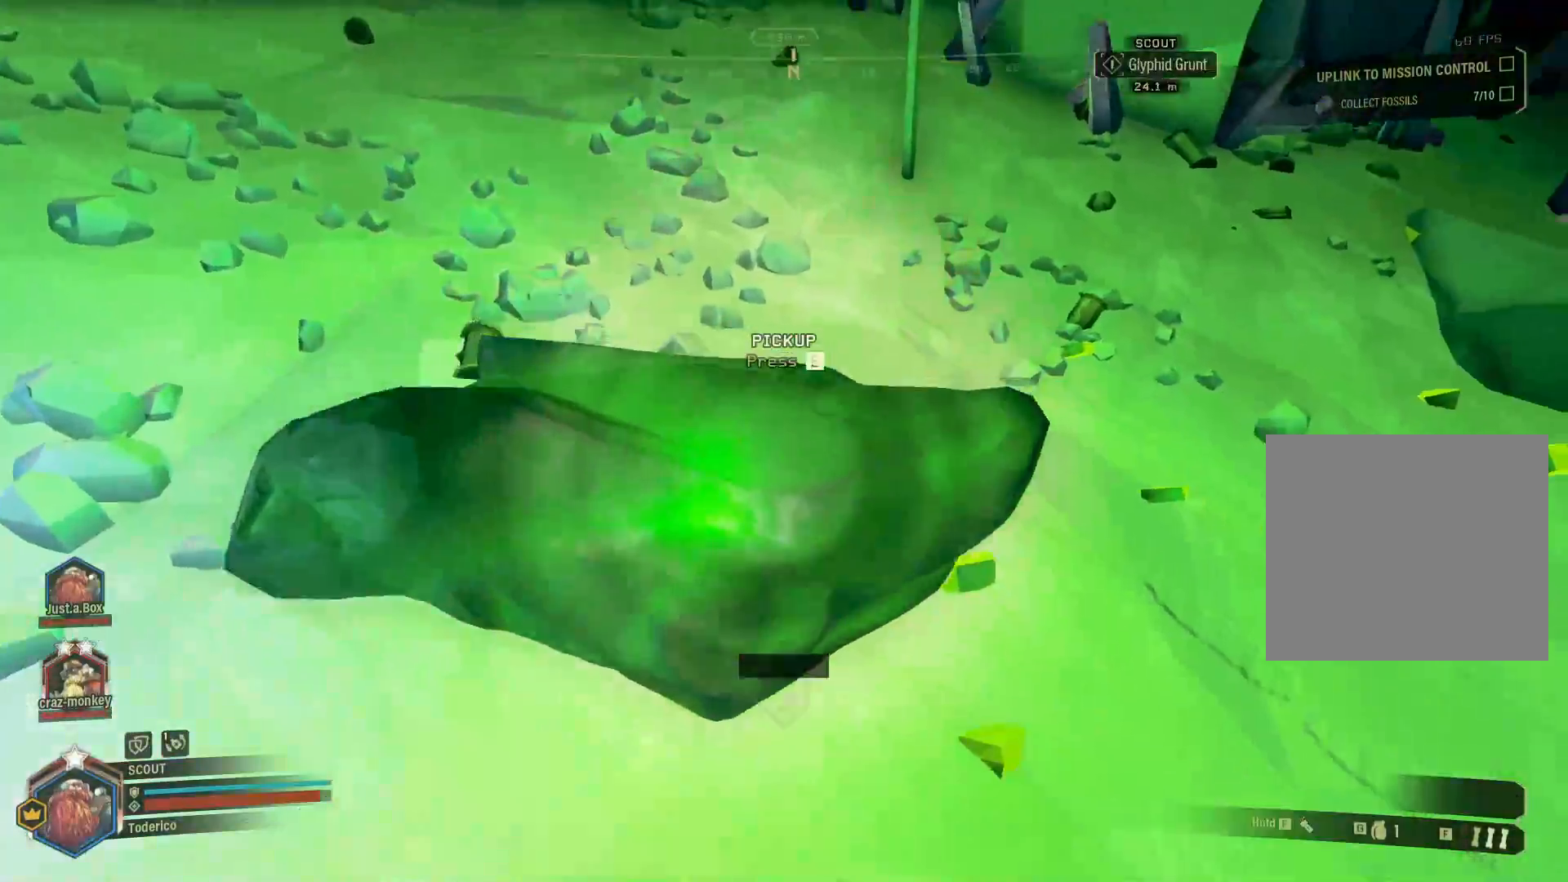
{"keys": [], "events": []}
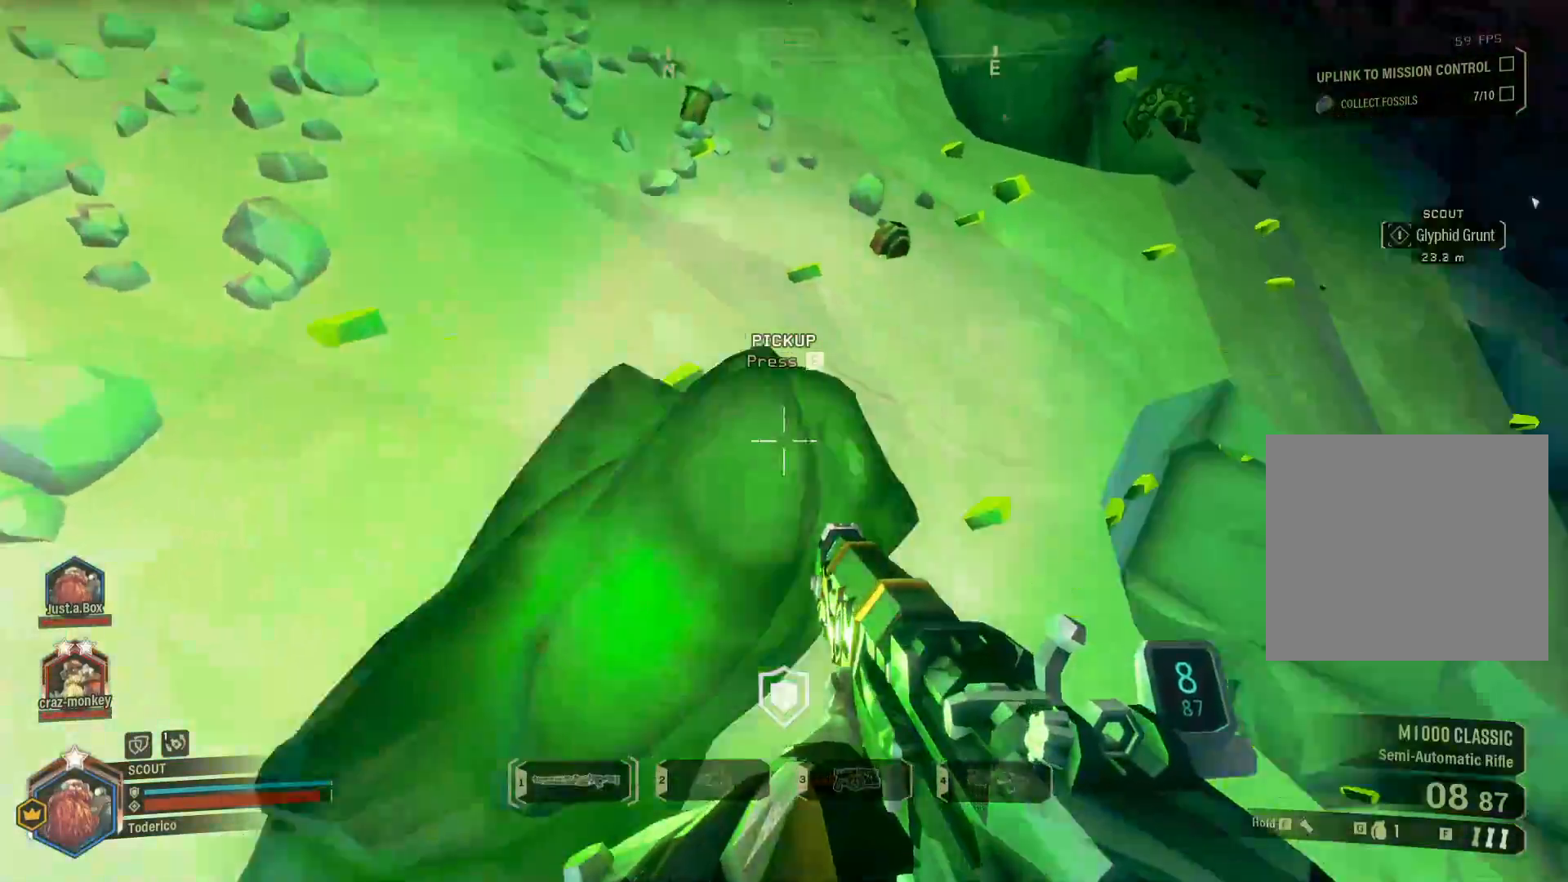
{"keys": [], "events": [[333, "e", "down"], [450, "e", "up"]]}